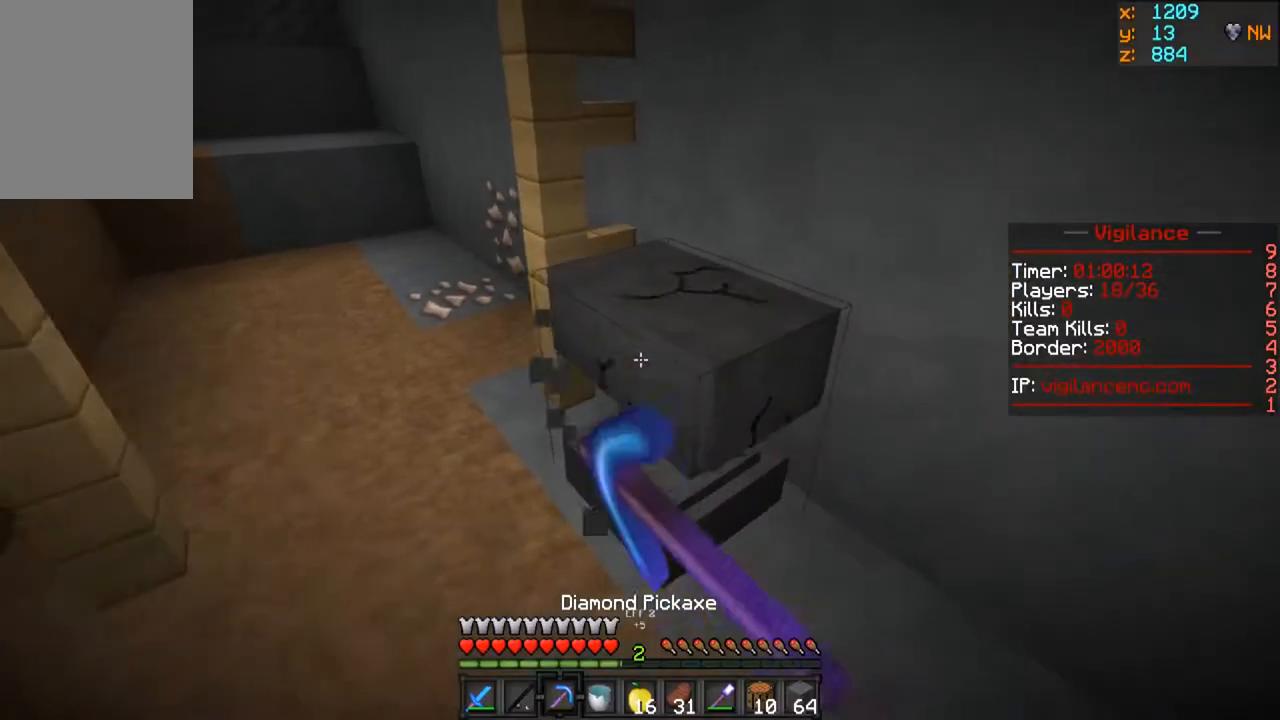
Gameplay with keyboard and mouse; each line is a JSON object with the keys and mouse buttons held at the frame after it. "events" lists presses ("down") and releases ("up") of "a", "d", "s", "w", "mouse_left" and "mouse_right" between this image and that frame as [ms after this image, input, new state], when the widget could be followed in between. "mouse_left", "mouse_right" = the "left", "right" buttons of the "mouse" list. No other keys are recorded. Fast repeated clicks can show as one long hold. Mouse movement is not recorded.
{"keys": ["w"], "mouse": ["left"], "events": [[183, "d", "up"], [450, "w", "down"]]}
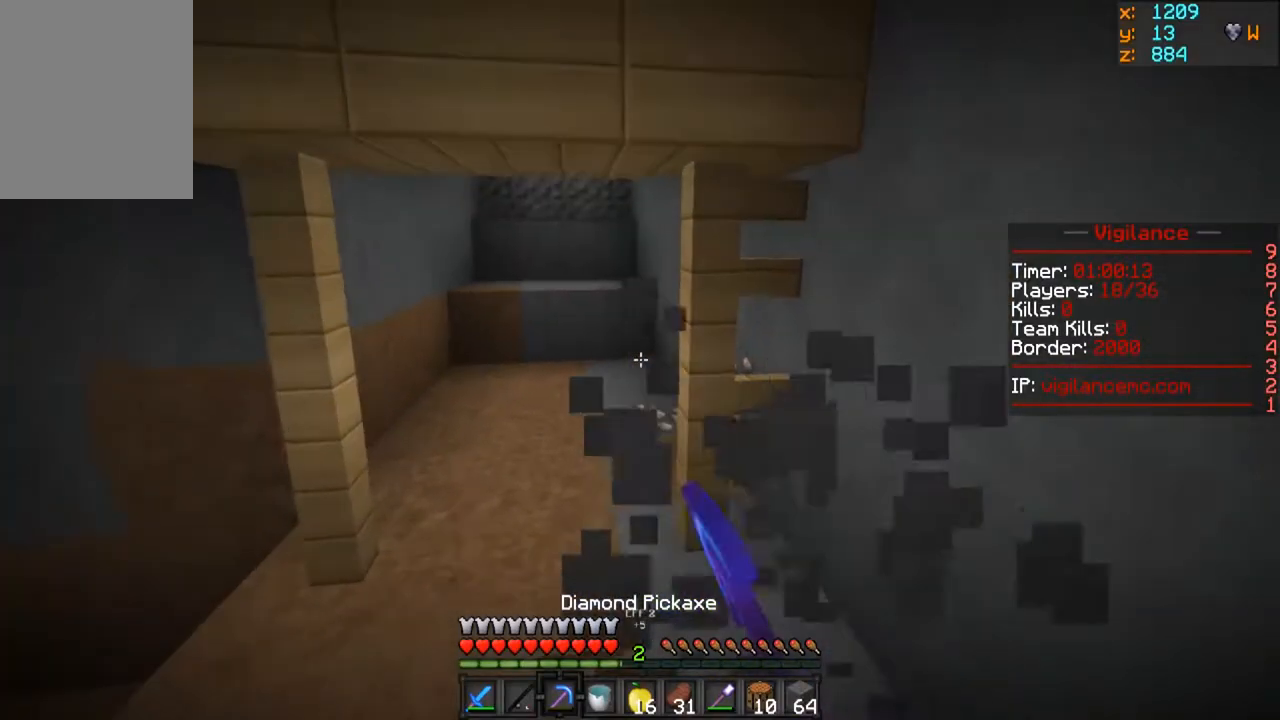
{"keys": ["a", "w"], "mouse": ["left"], "events": [[100, "mouse_left", "up"], [300, "mouse_left", "down"], [317, "a", "down"]]}
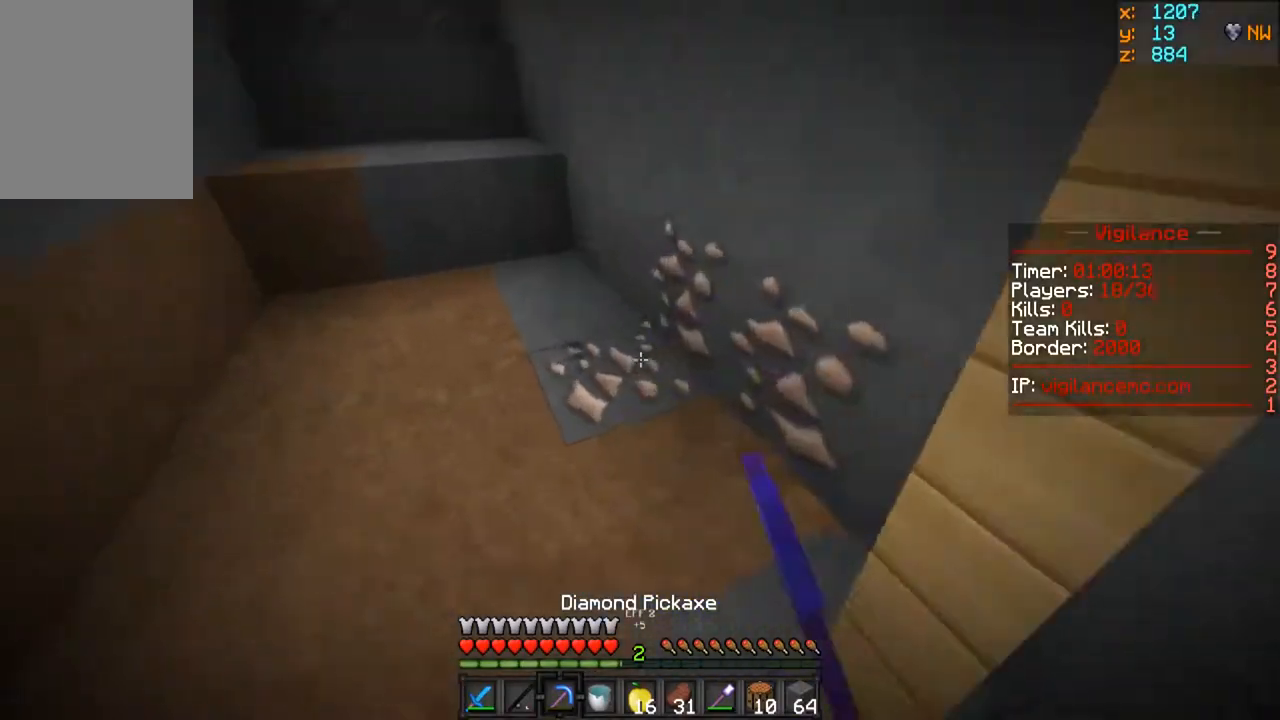
{"keys": ["a", "w"], "mouse": ["left"], "events": [[133, "w", "up"], [200, "w", "down"]]}
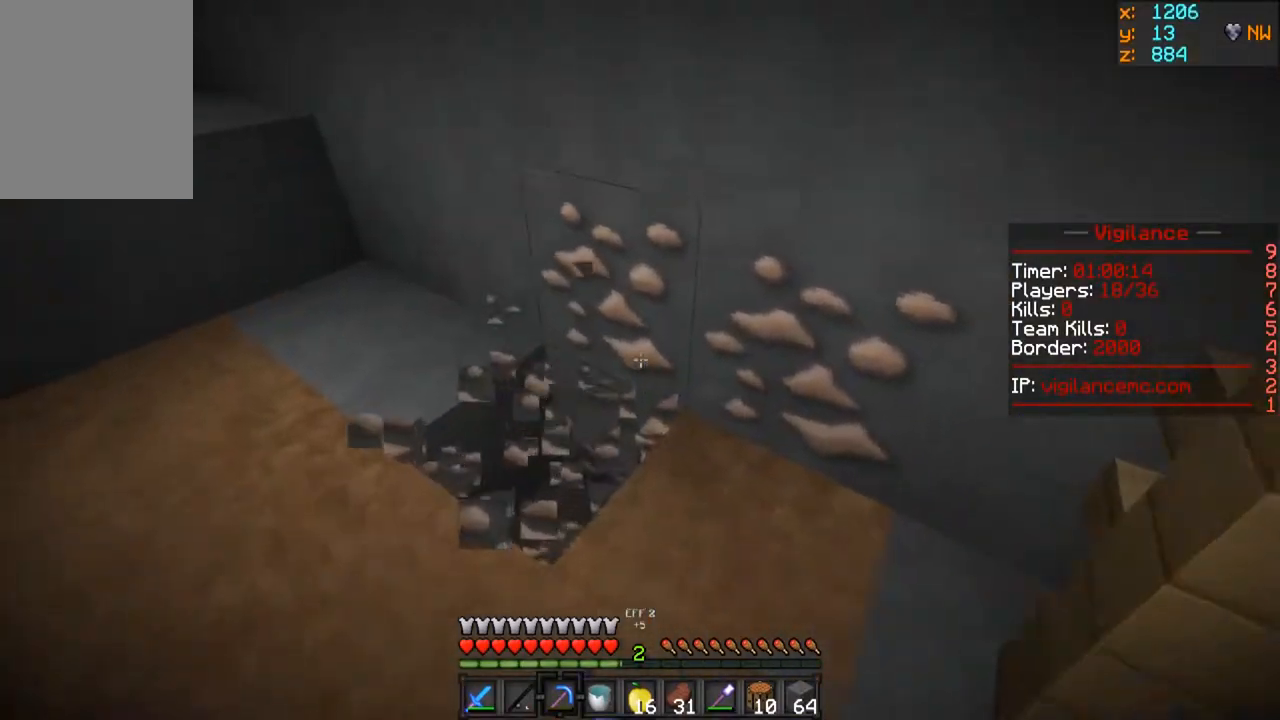
{"keys": ["a", "w"], "mouse": ["left"], "events": []}
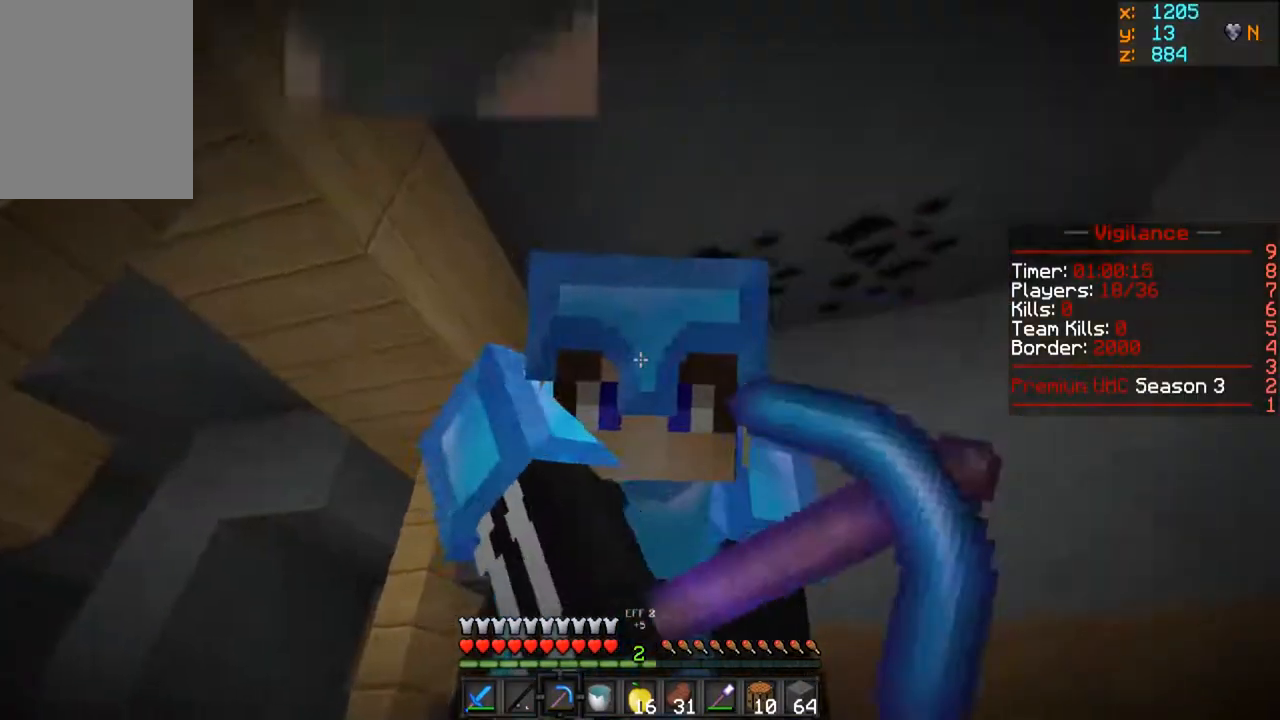
{"keys": [], "mouse": ["left"], "events": [[33, "w", "up"], [250, "w", "down"], [467, "a", "up"], [483, "w", "up"]]}
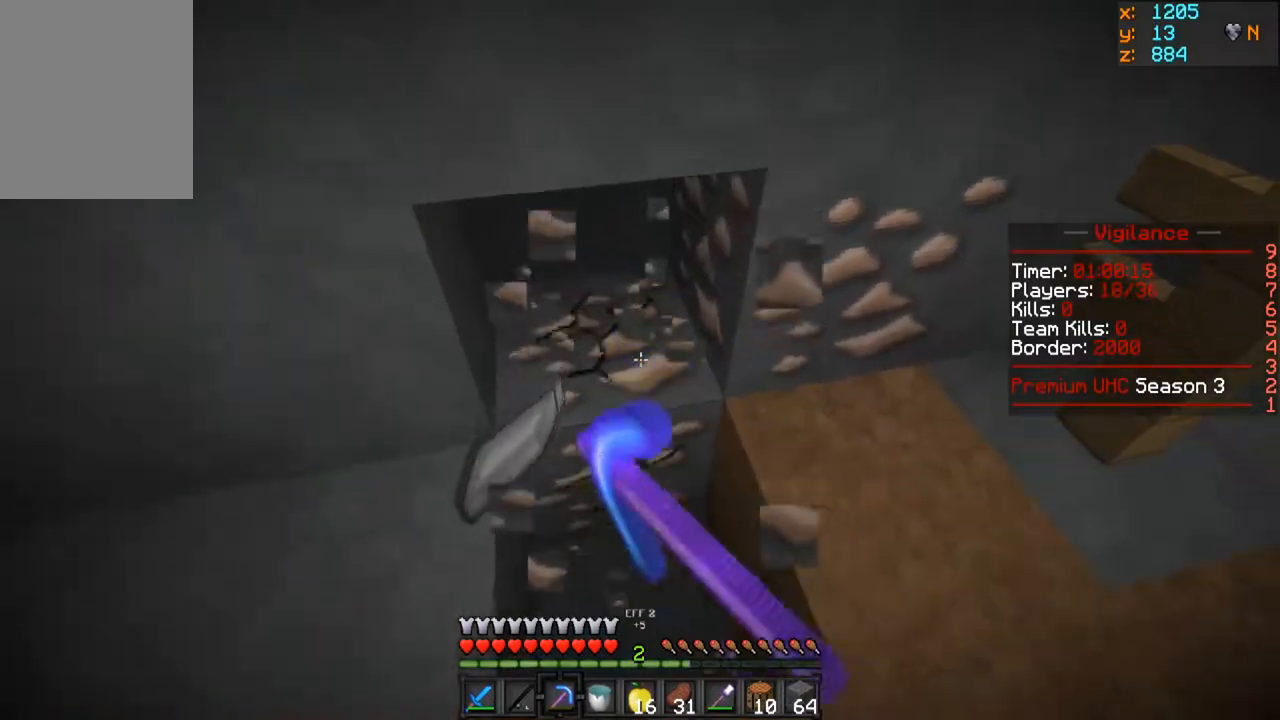
{"keys": ["d", "w"], "mouse": ["left"], "events": [[167, "d", "down"], [250, "w", "down"]]}
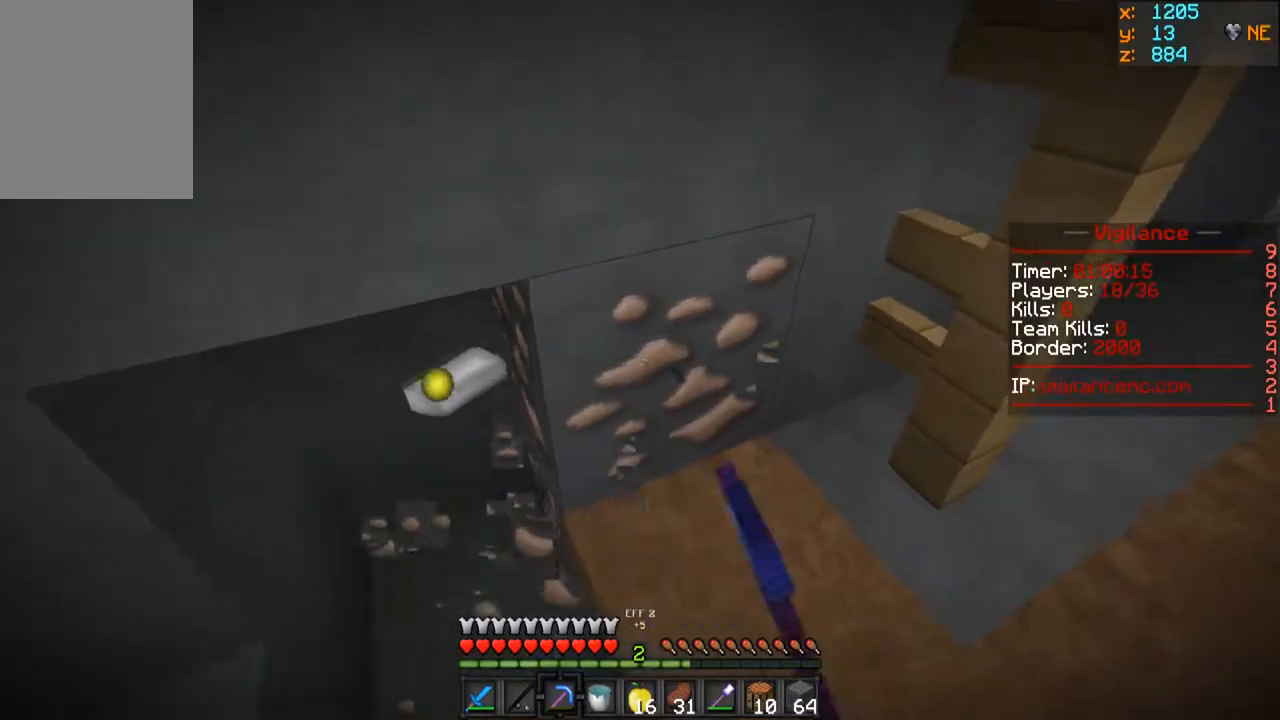
{"keys": ["d"], "mouse": ["left"], "events": [[283, "w", "up"]]}
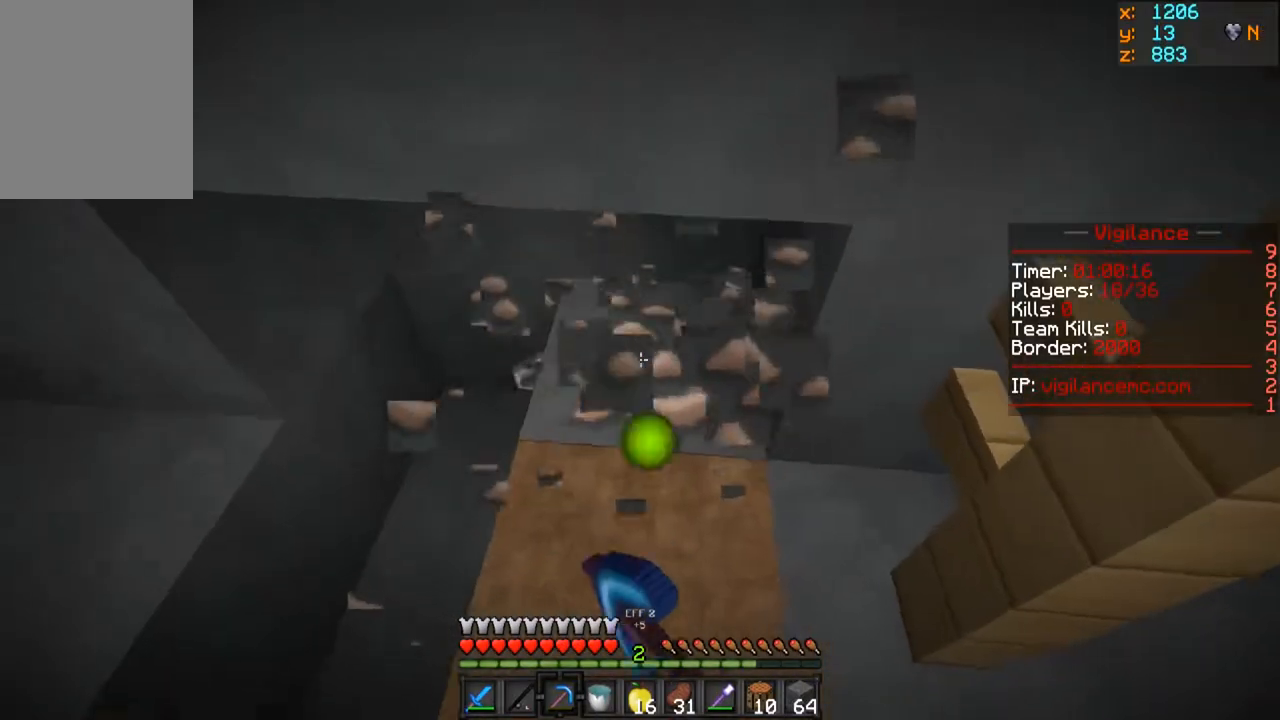
{"keys": ["w"], "mouse": ["left"], "events": [[183, "d", "up"], [350, "w", "down"]]}
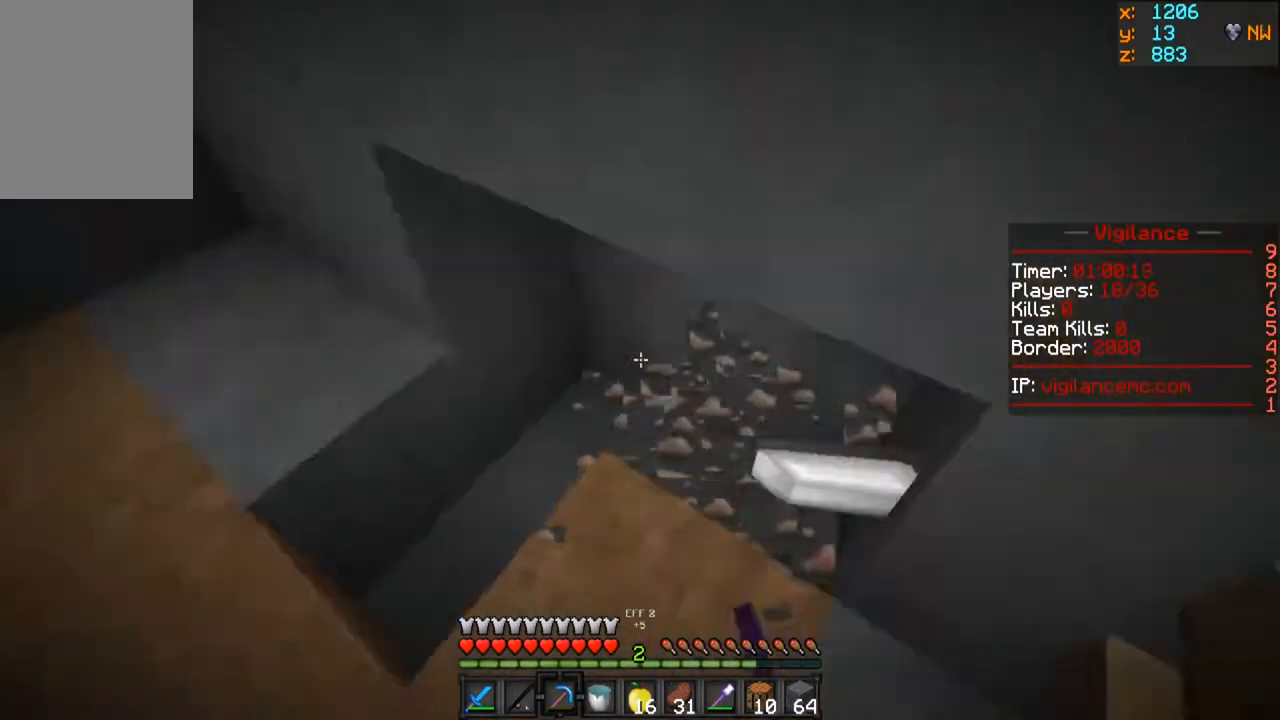
{"keys": ["w"], "mouse": [], "events": [[100, "a", "down"], [150, "mouse_left", "up"], [433, "a", "up"]]}
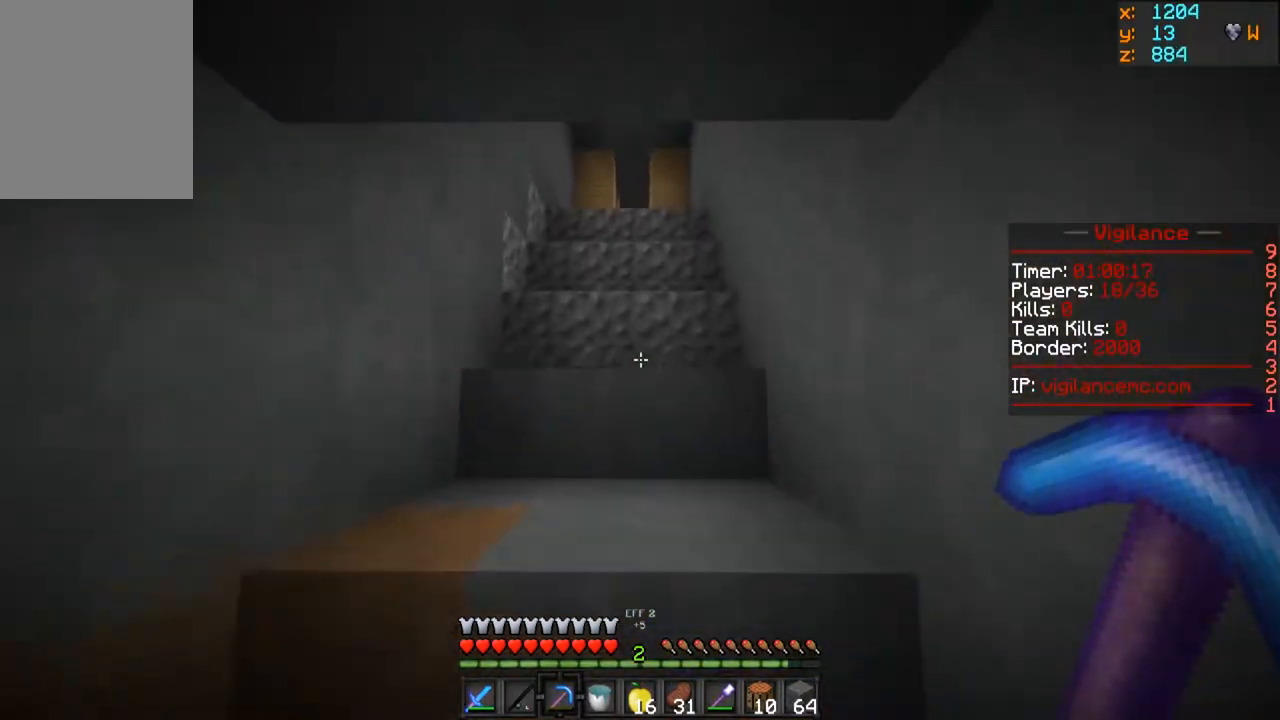
{"keys": ["w"], "mouse": [], "events": []}
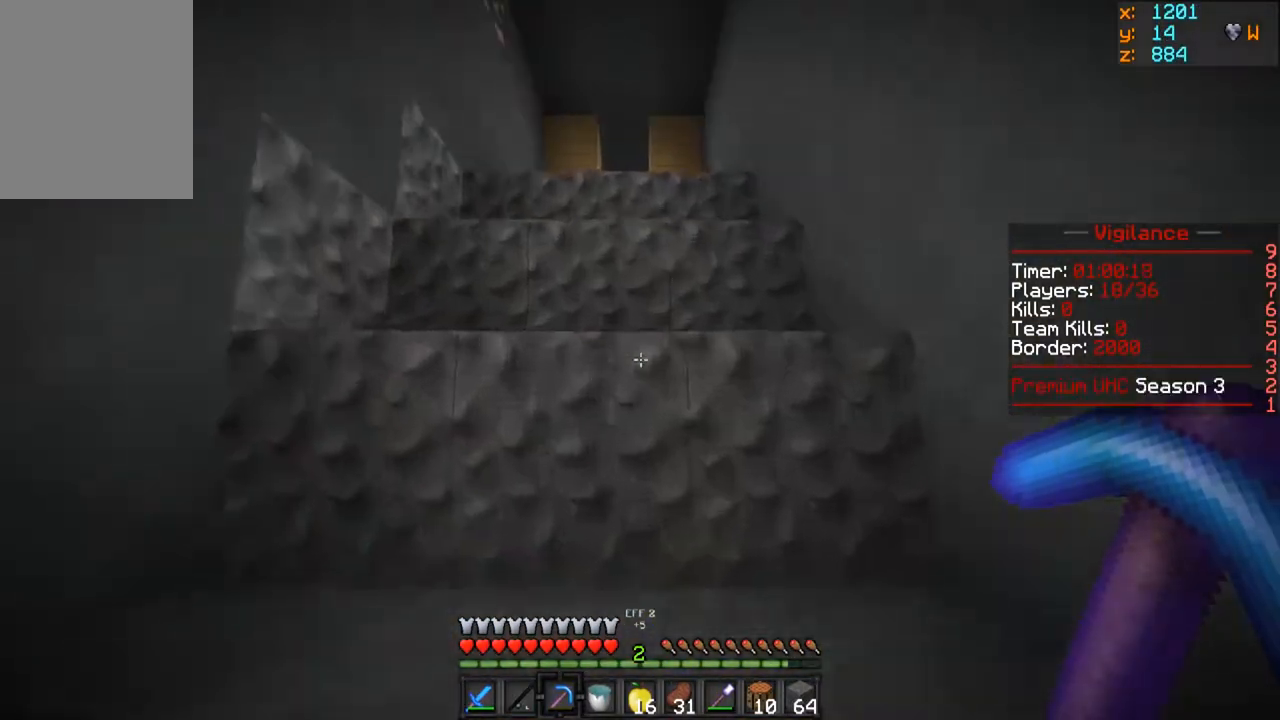
{"keys": ["w"], "mouse": [], "events": []}
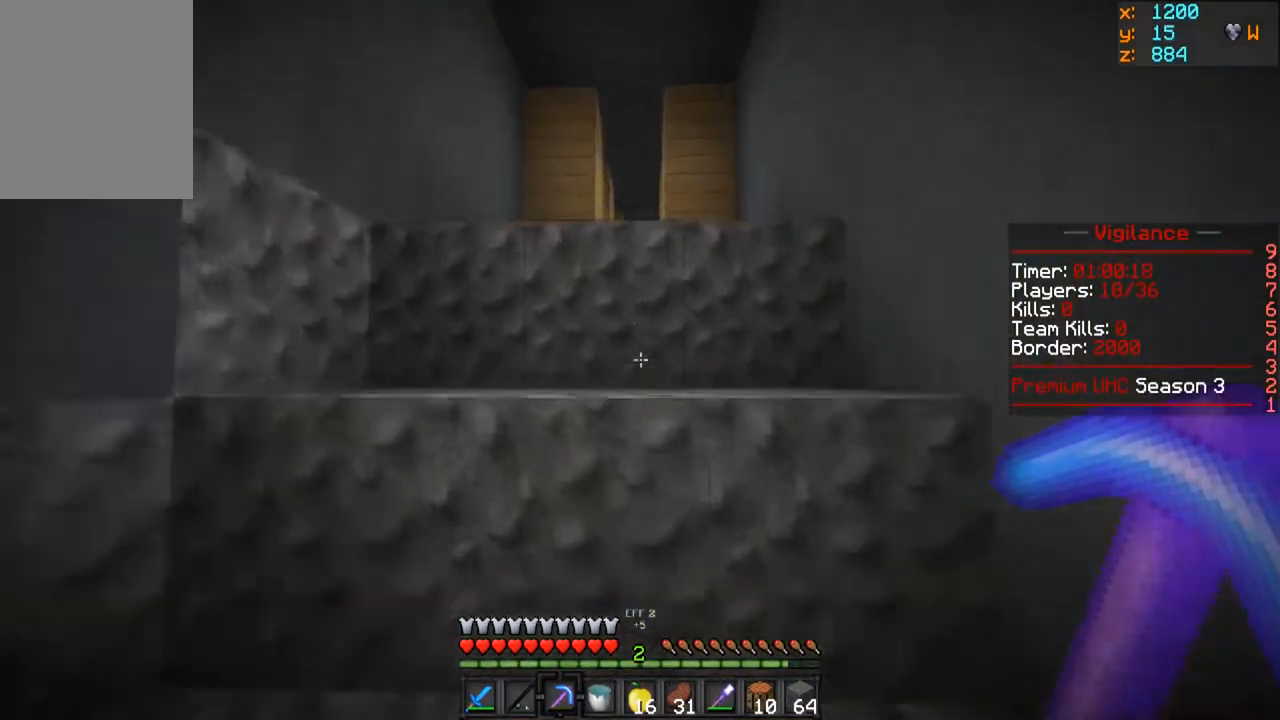
{"keys": ["w"], "mouse": [], "events": []}
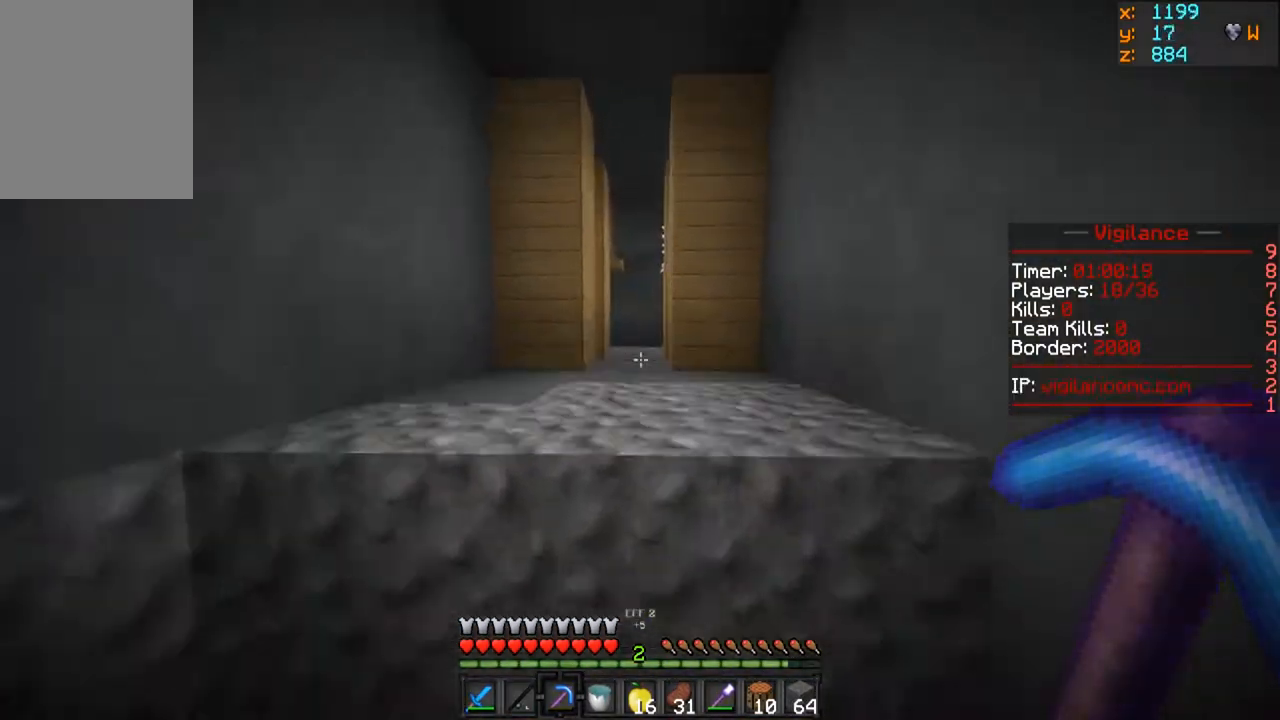
{"keys": ["w"], "mouse": [], "events": []}
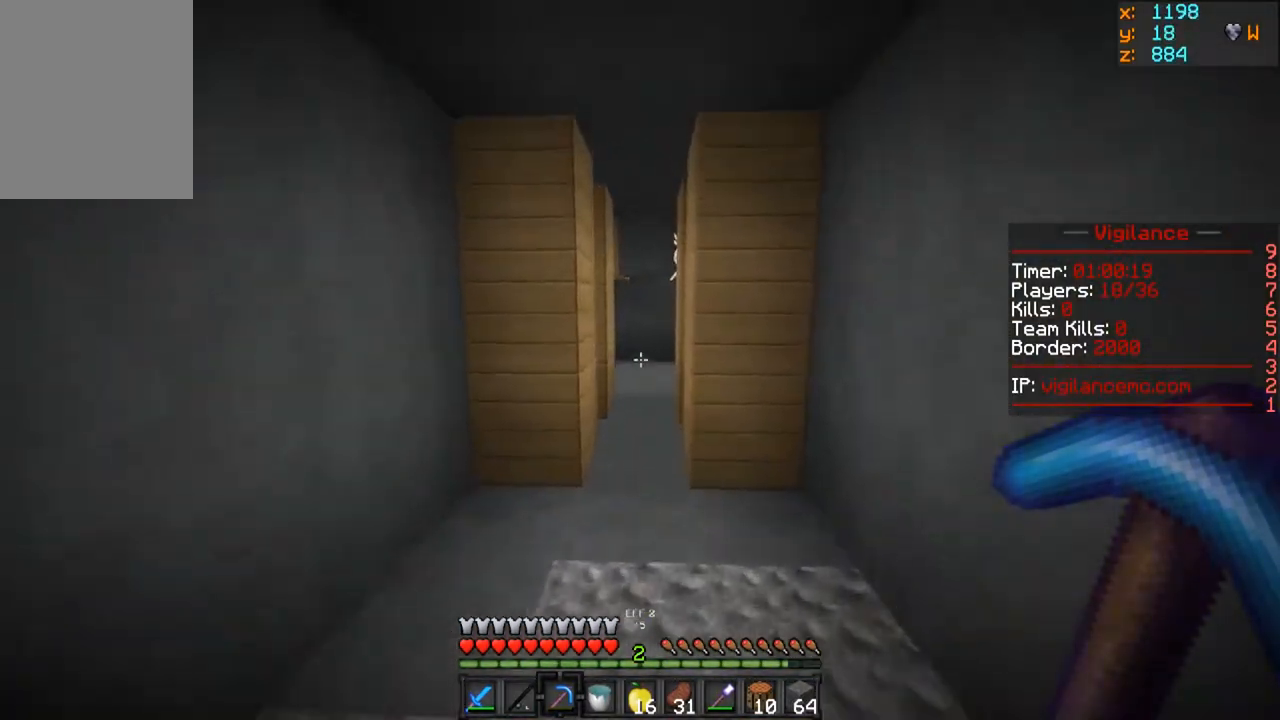
{"keys": ["w"], "mouse": [], "events": []}